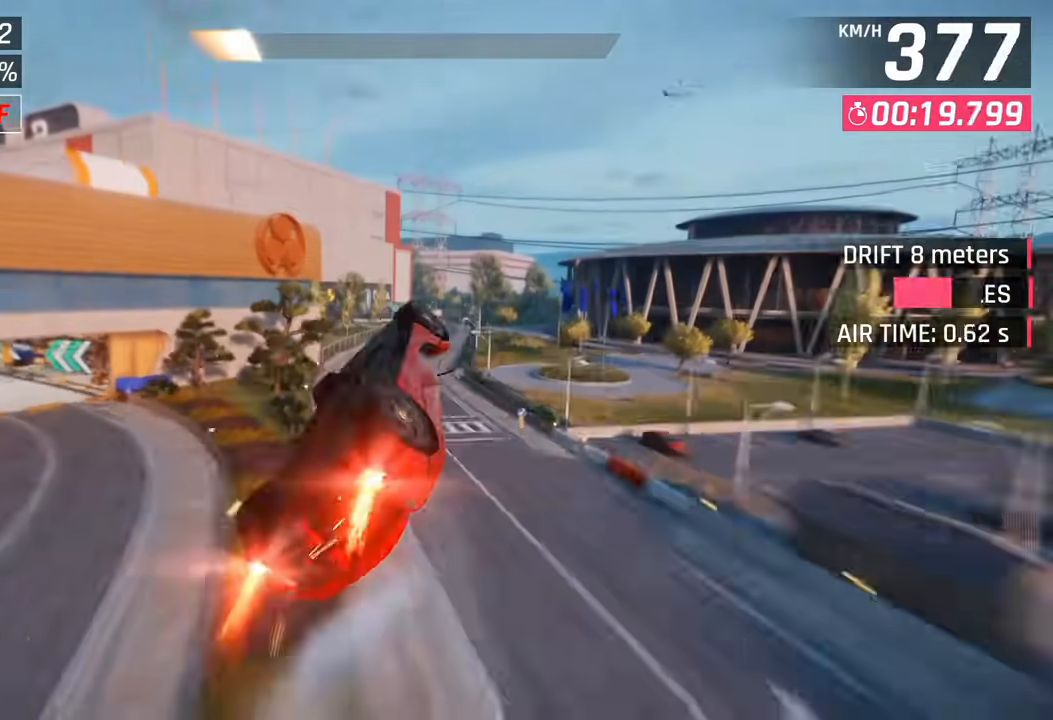
Gameplay with a controller (PlayStation layout); each line is a JSON object with the inputs held at the frame after it. "events" lists button and stick changes between this image and that frame as [ms after this image, input, new state], when the widget could be followed in between.
{"buttons": ["CROSS"], "left_stick": "right", "right_stick": "center"}
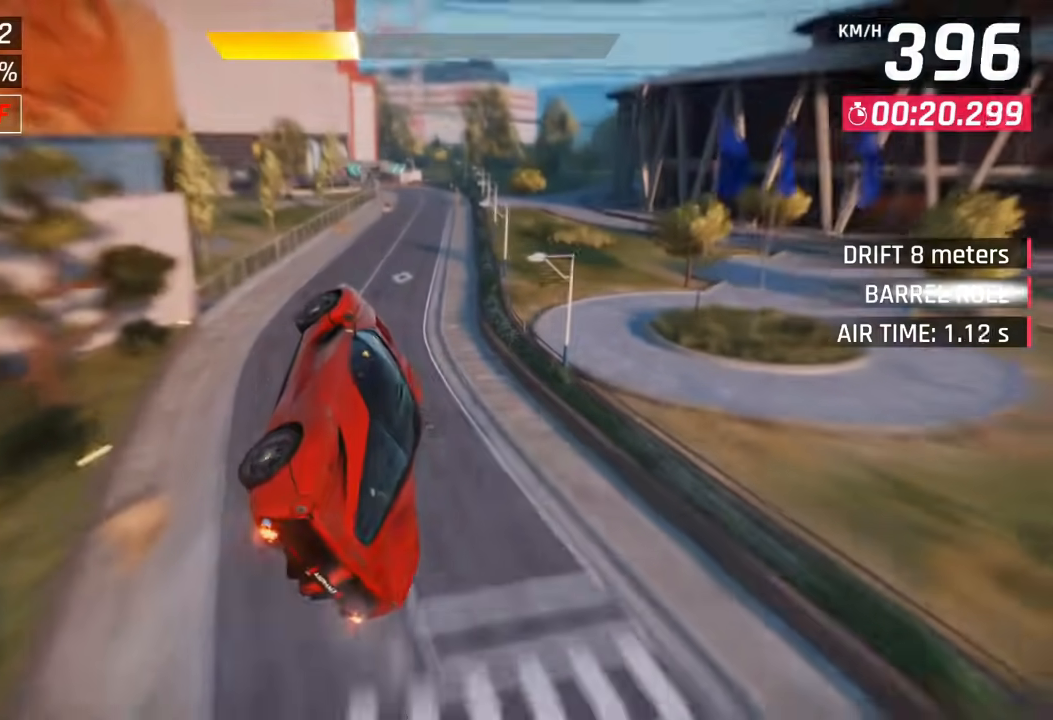
{"buttons": ["SQUARE"], "left_stick": "right", "right_stick": "center", "events": [[83, "CROSS", "up"], [500, "SQUARE", "down"]]}
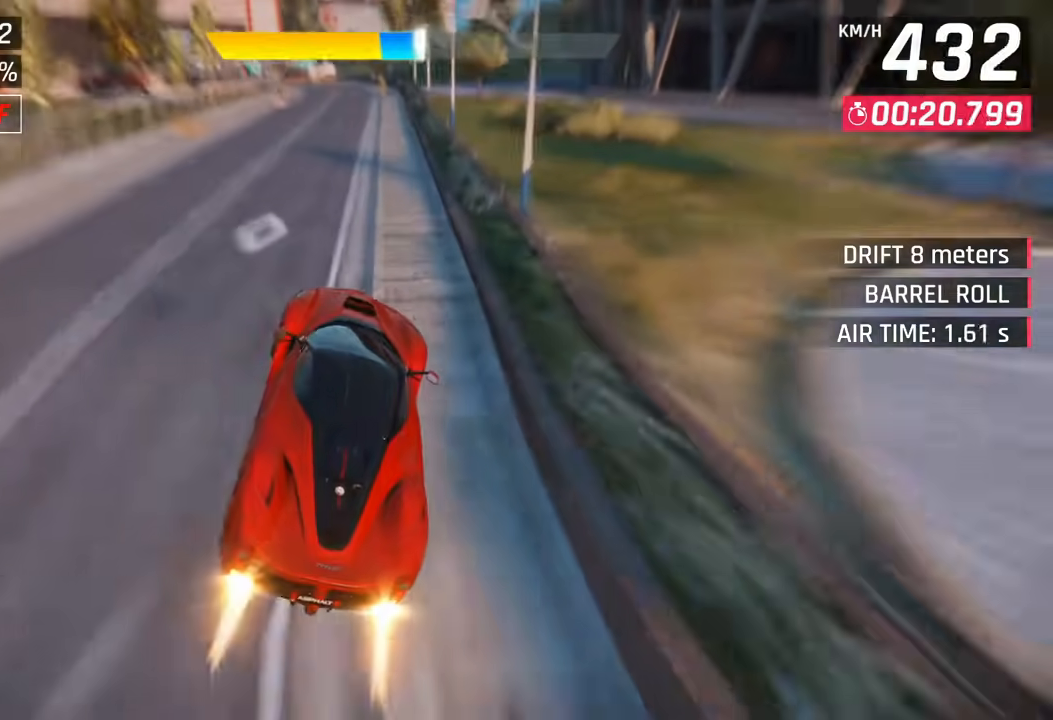
{"buttons": [], "left_stick": "center", "right_stick": "center", "events": [[83, "SQUARE", "up"], [217, "left_stick", "center"]]}
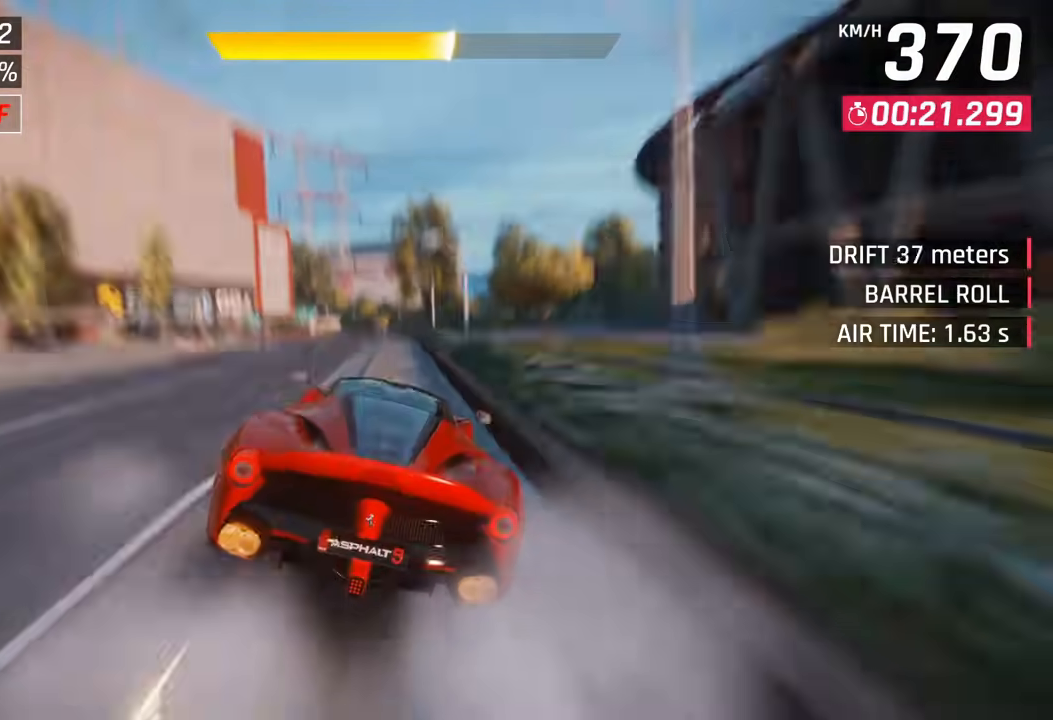
{"buttons": [], "left_stick": "center", "right_stick": "center", "events": [[333, "SQUARE", "down"], [467, "SQUARE", "up"]]}
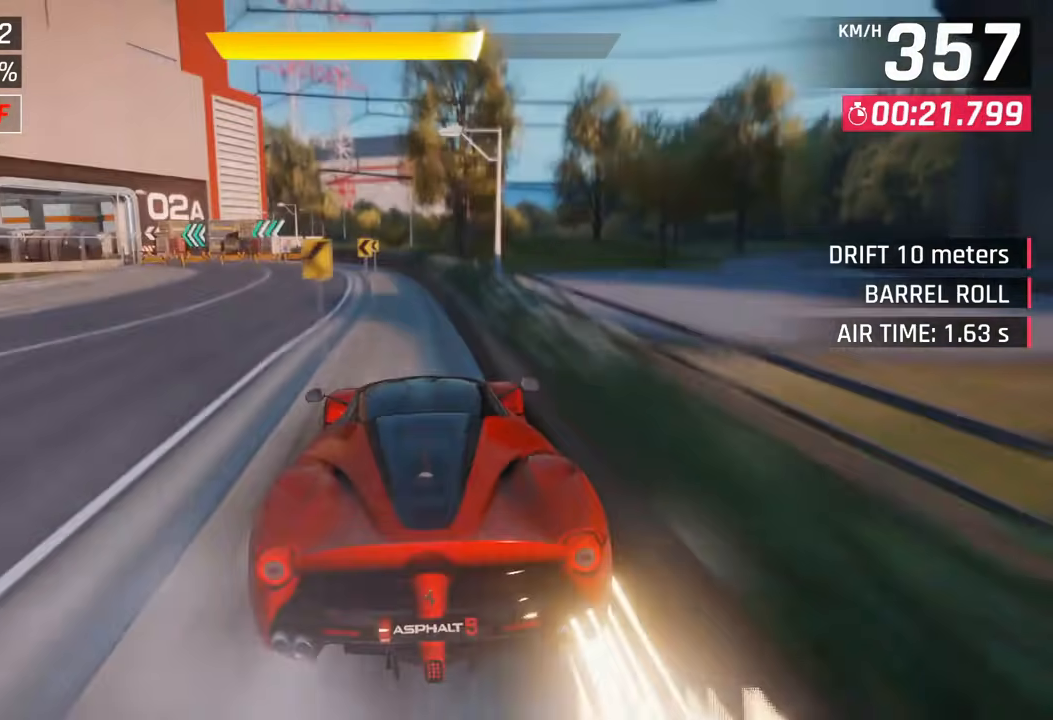
{"buttons": [], "left_stick": "center", "right_stick": "center", "events": [[367, "left_stick", "left"], [417, "left_stick", "center"]]}
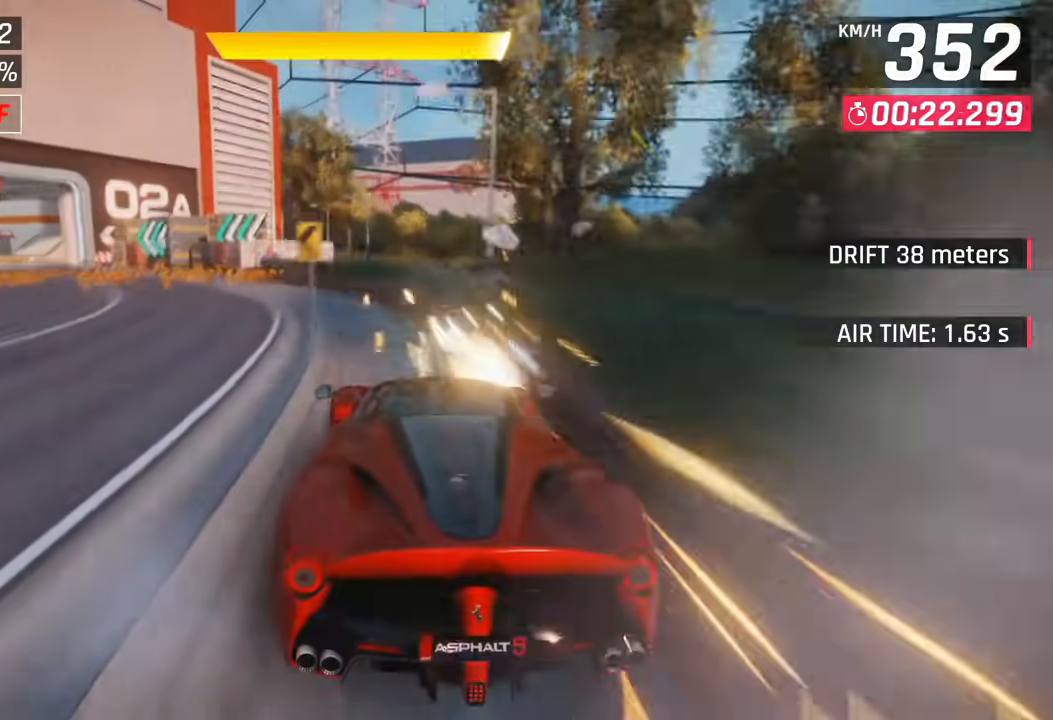
{"buttons": [], "left_stick": "right", "right_stick": "center"}
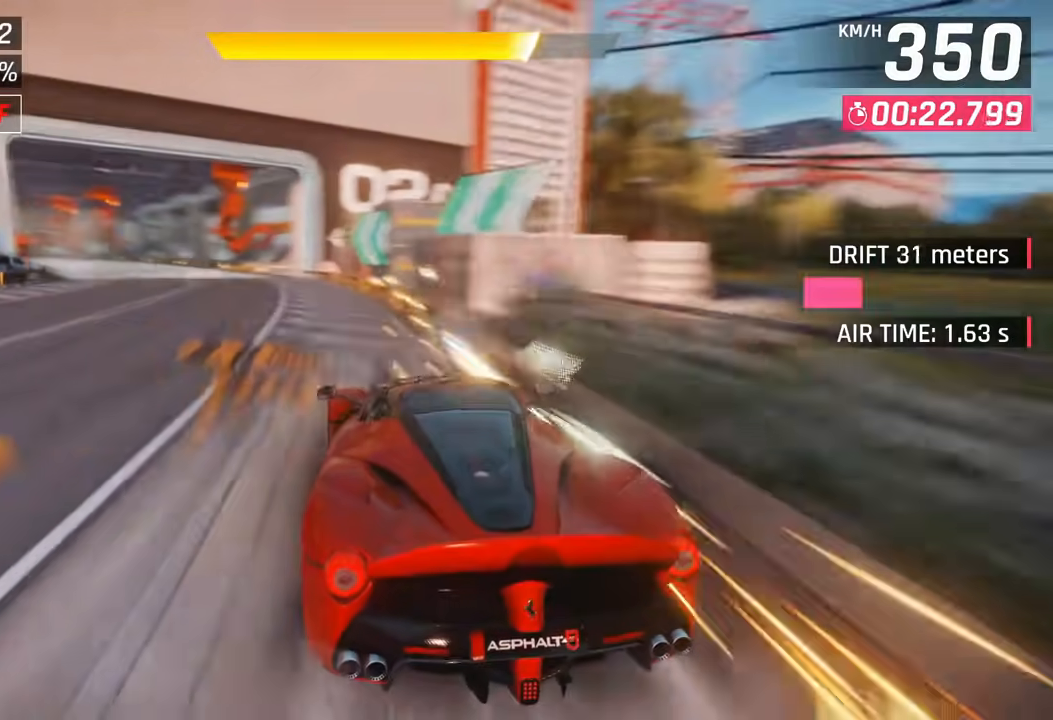
{"buttons": [], "left_stick": "center", "right_stick": "center", "events": [[250, "SQUARE", "down"], [367, "left_stick", "center"], [433, "SQUARE", "up"]]}
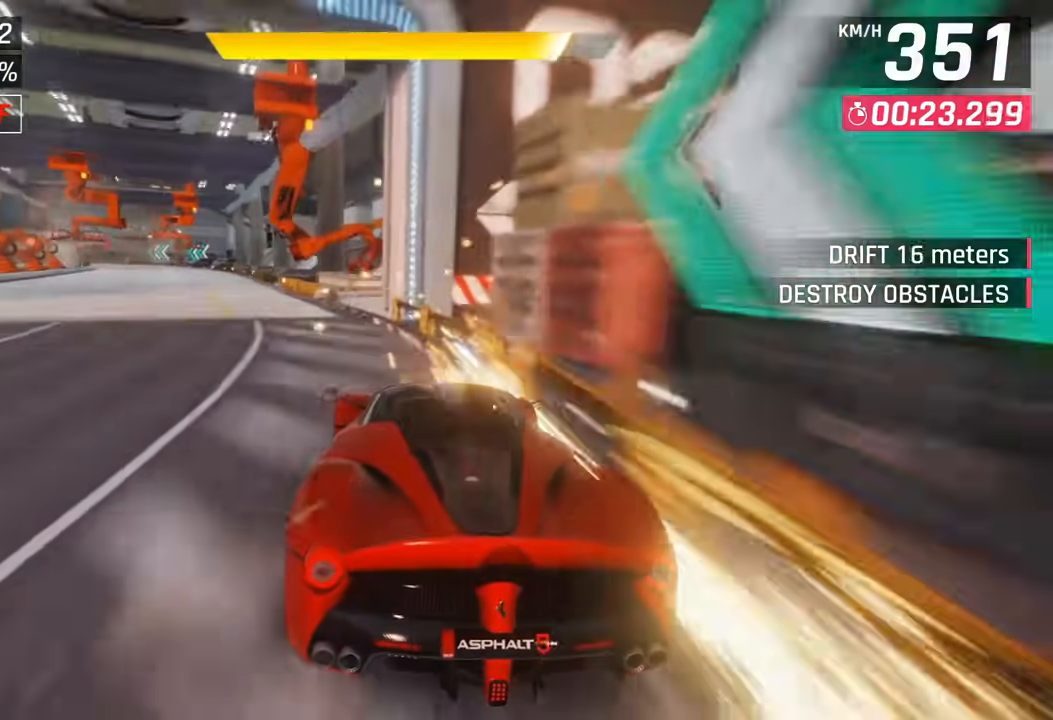
{"buttons": [], "left_stick": "center", "right_stick": "center", "events": [[17, "left_stick", "left"], [233, "left_stick", "center"]]}
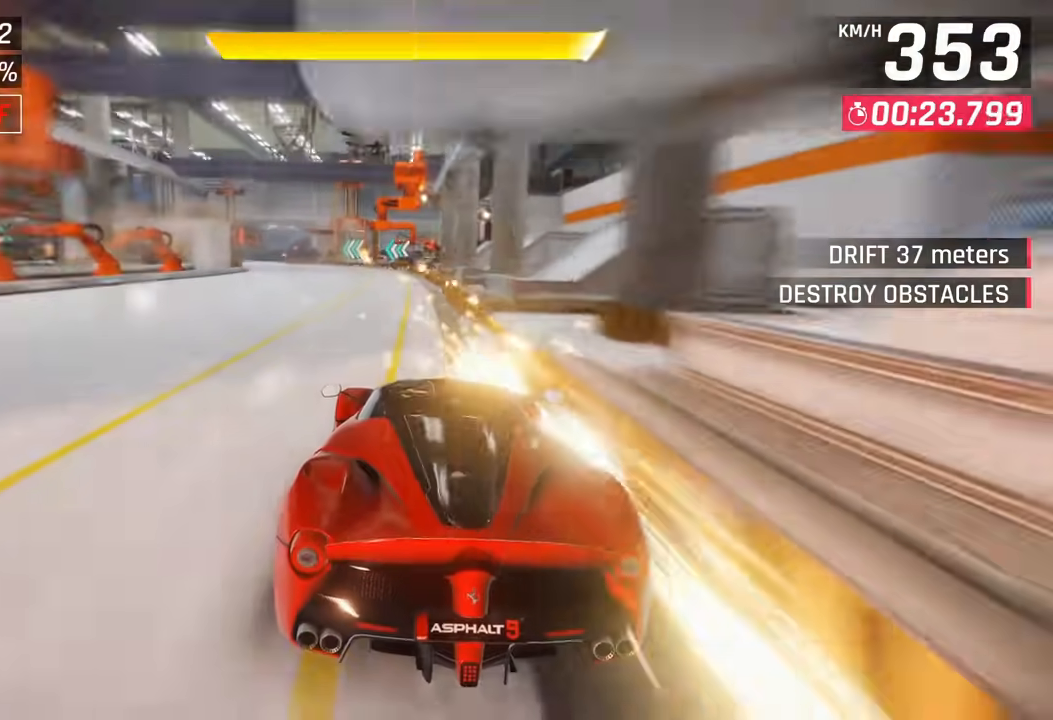
{"buttons": [], "left_stick": "center", "right_stick": "center", "events": []}
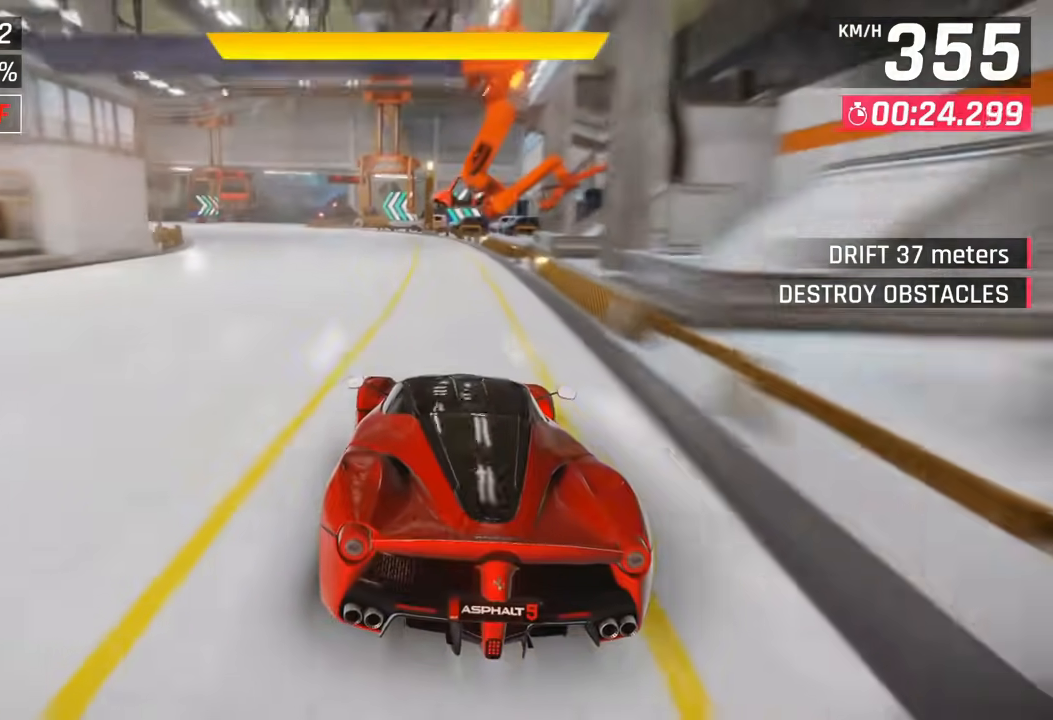
{"buttons": [], "left_stick": "center", "right_stick": "center", "events": []}
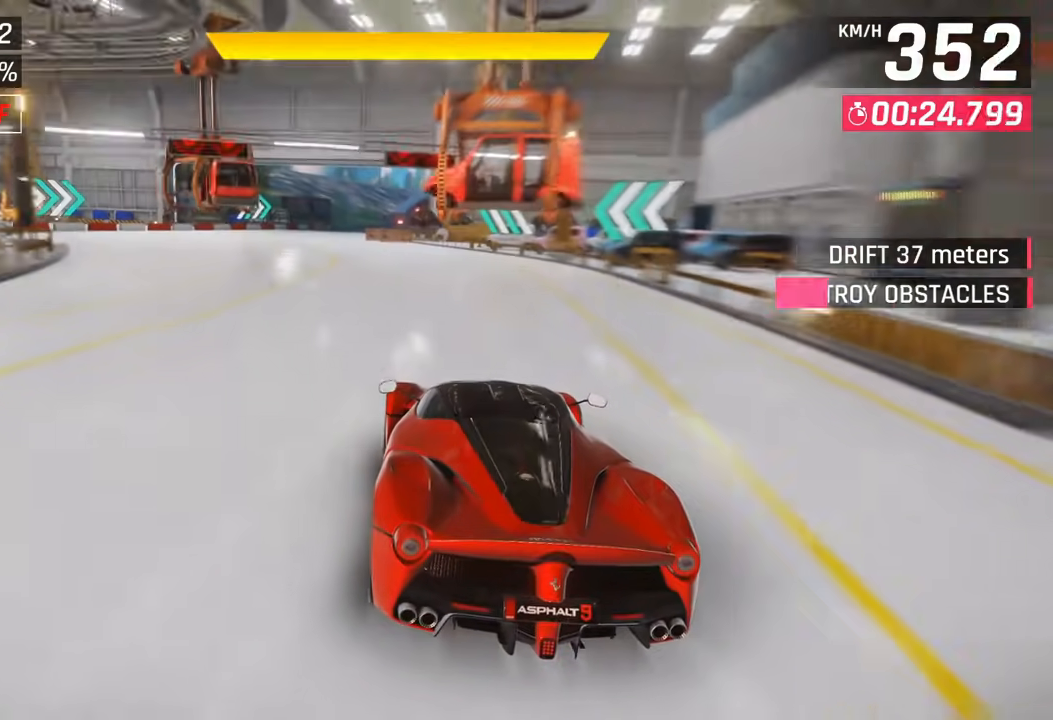
{"buttons": [], "left_stick": "center", "right_stick": "center", "events": []}
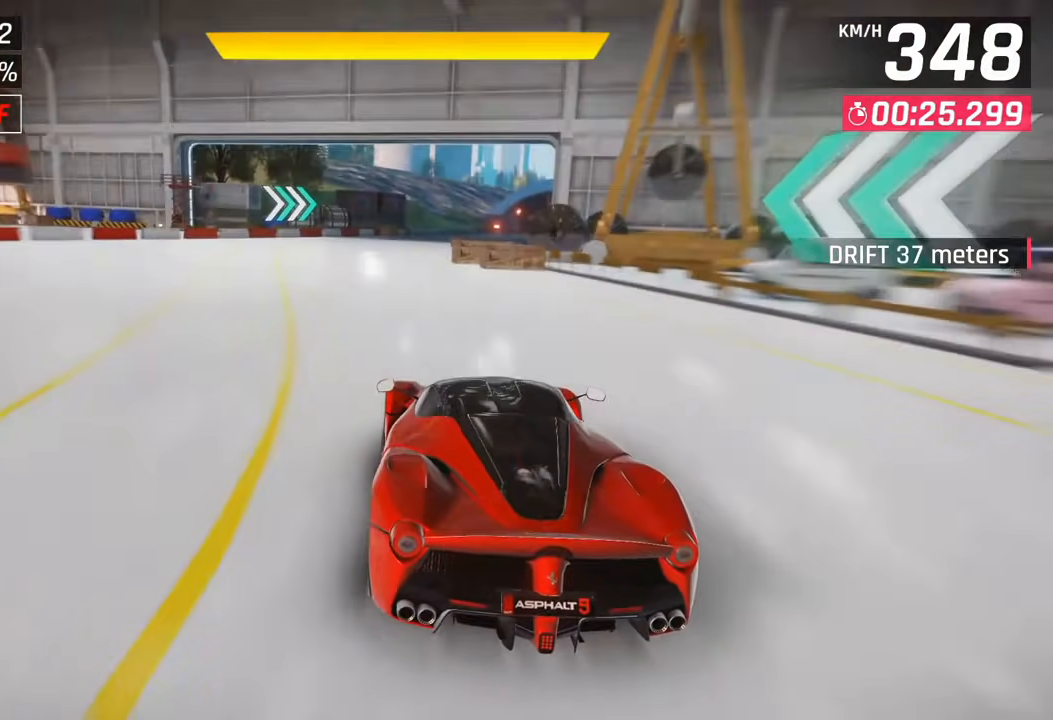
{"buttons": [], "left_stick": "center", "right_stick": "center", "events": []}
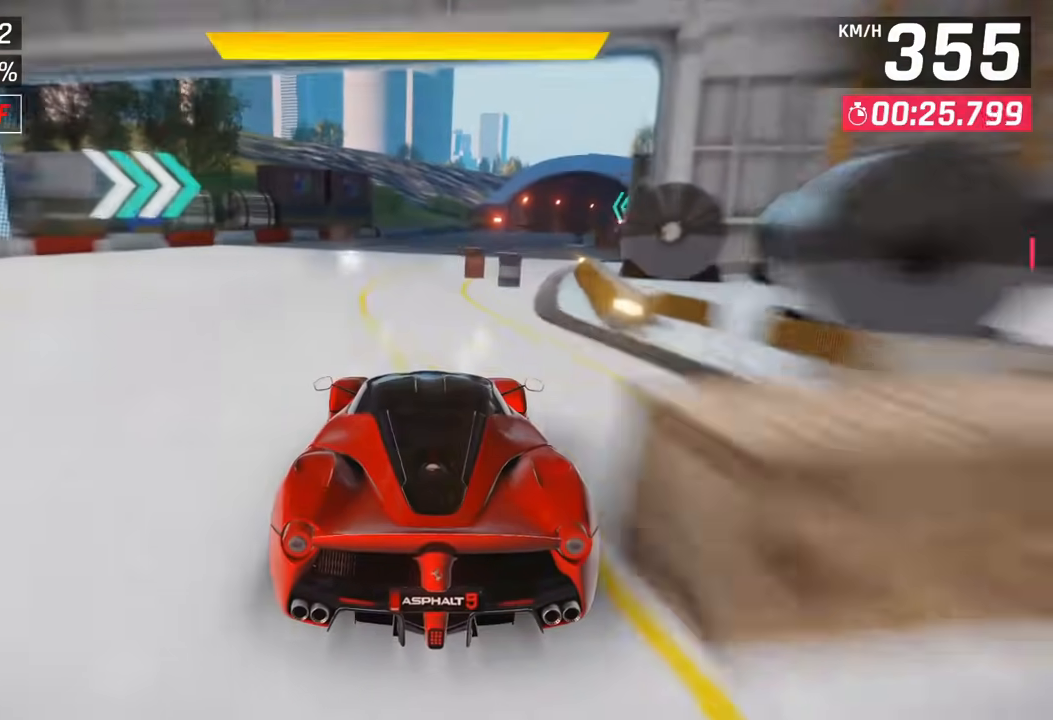
{"buttons": [], "left_stick": "right", "right_stick": "center", "events": [[200, "left_stick", "right"], [333, "SQUARE", "down"], [450, "SQUARE", "up"]]}
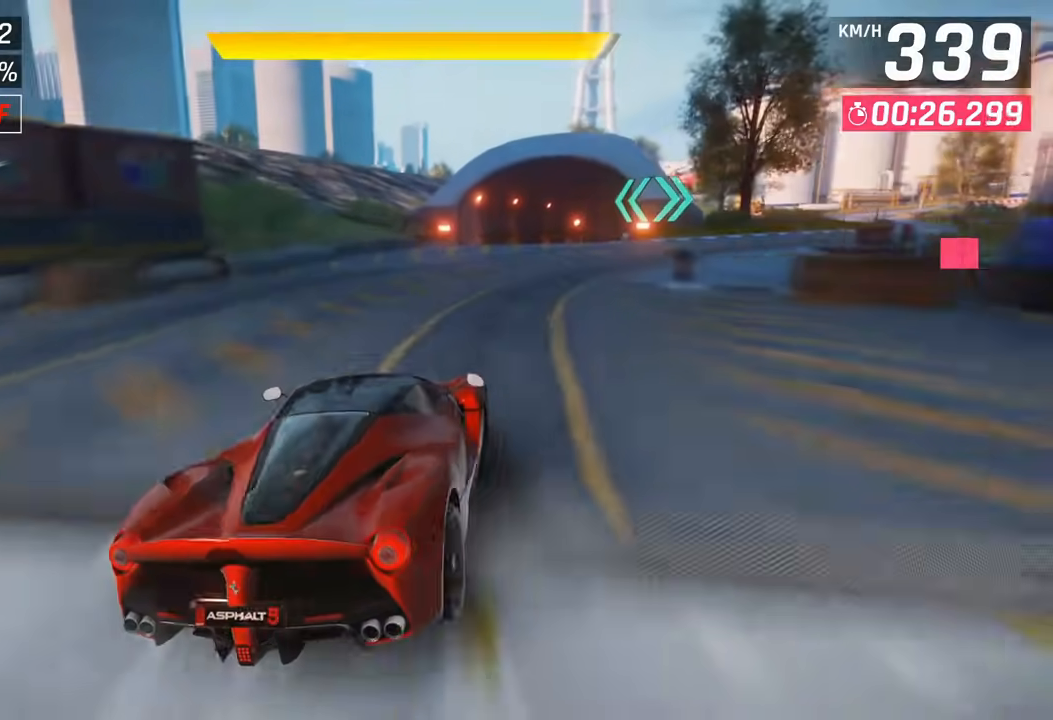
{"buttons": [], "left_stick": "right", "right_stick": "center", "events": []}
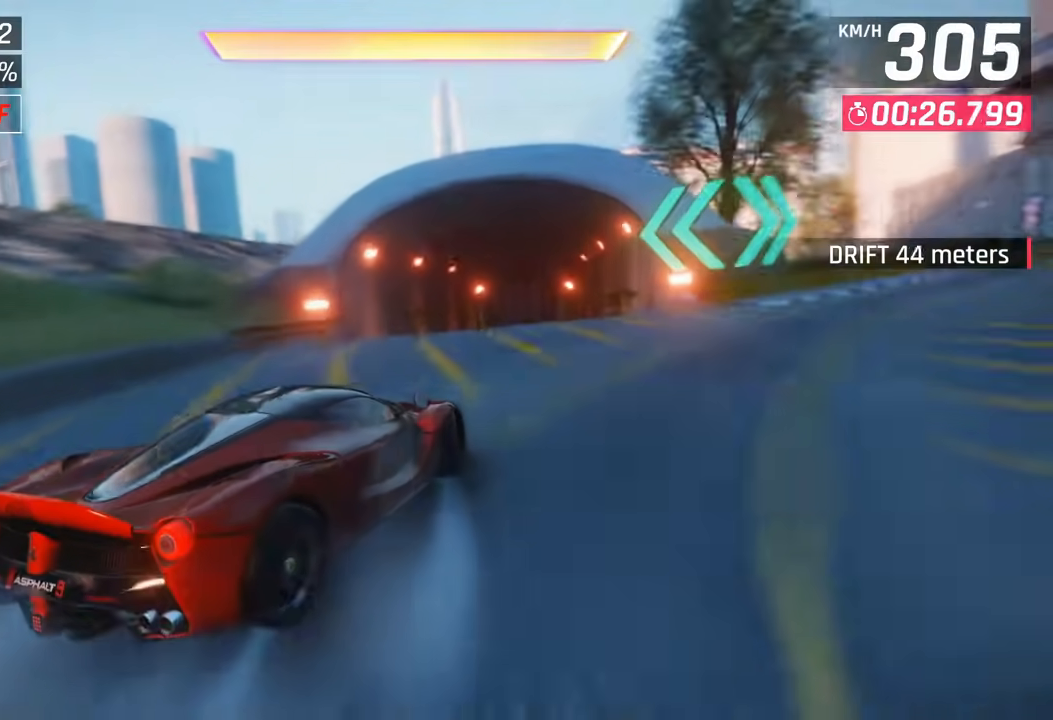
{"buttons": ["CROSS"], "left_stick": "up-right", "right_stick": "center", "events": [[50, "CROSS", "down"], [83, "left_stick", "up-right"], [133, "CROSS", "up"], [217, "CROSS", "down"], [283, "CROSS", "up"], [333, "CROSS", "down"]]}
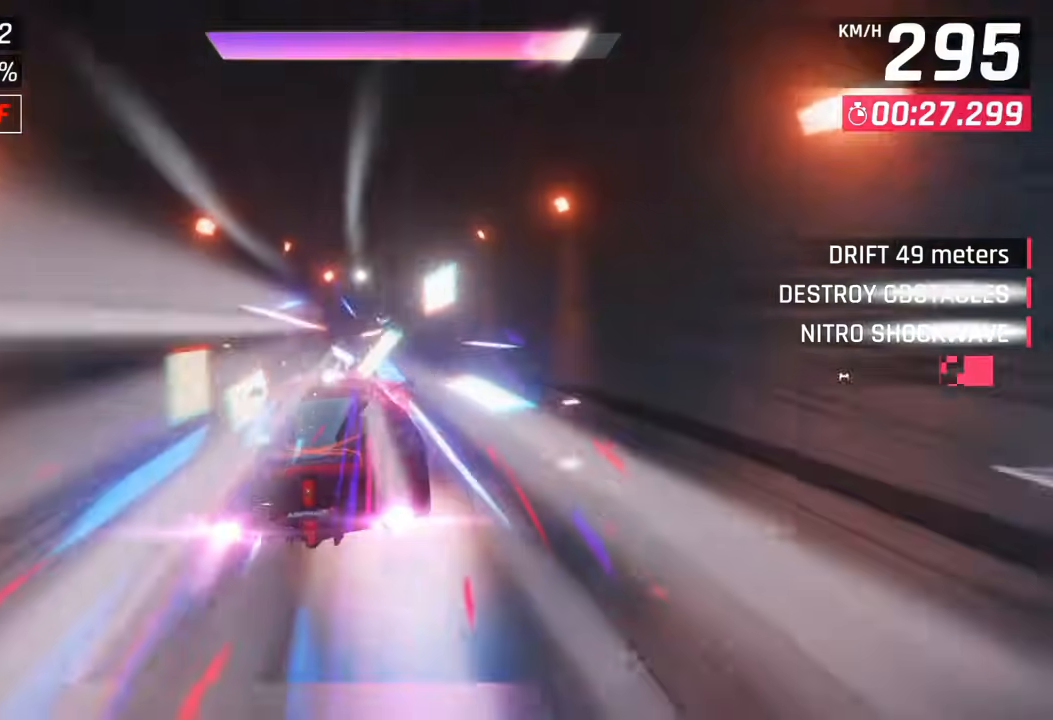
{"buttons": [], "left_stick": "center", "right_stick": "center", "events": [[67, "CROSS", "up"], [133, "left_stick", "center"], [367, "left_stick", "left"], [417, "left_stick", "center"]]}
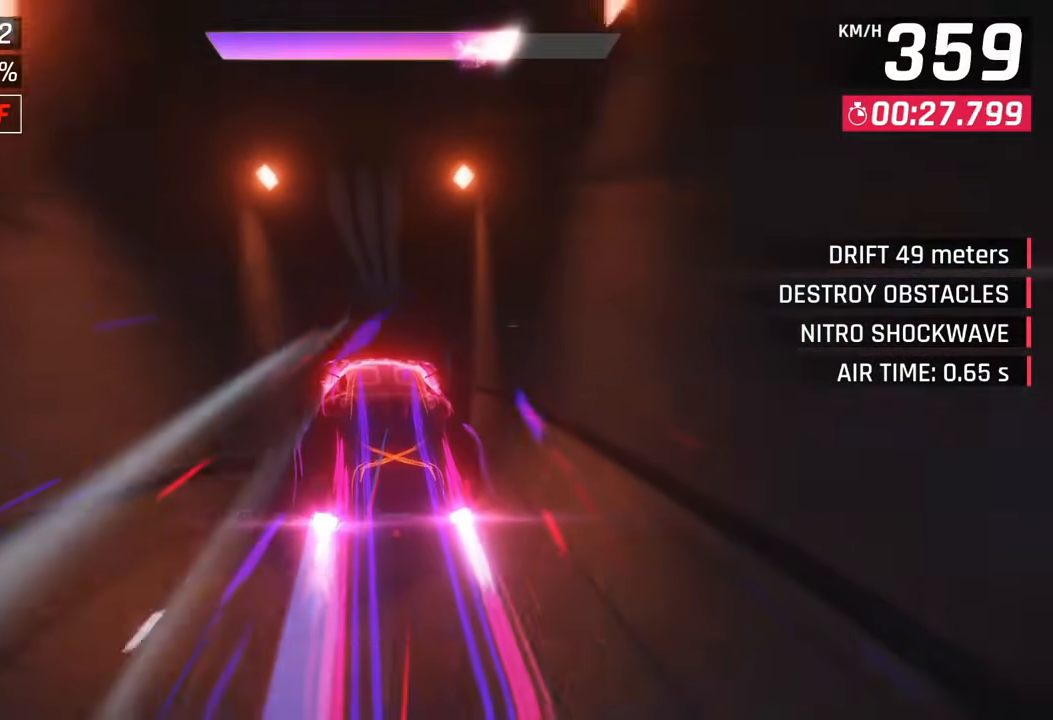
{"buttons": [], "left_stick": "center", "right_stick": "center", "events": [[133, "left_stick", "left"], [217, "left_stick", "center"], [267, "left_stick", "left"], [333, "left_stick", "center"]]}
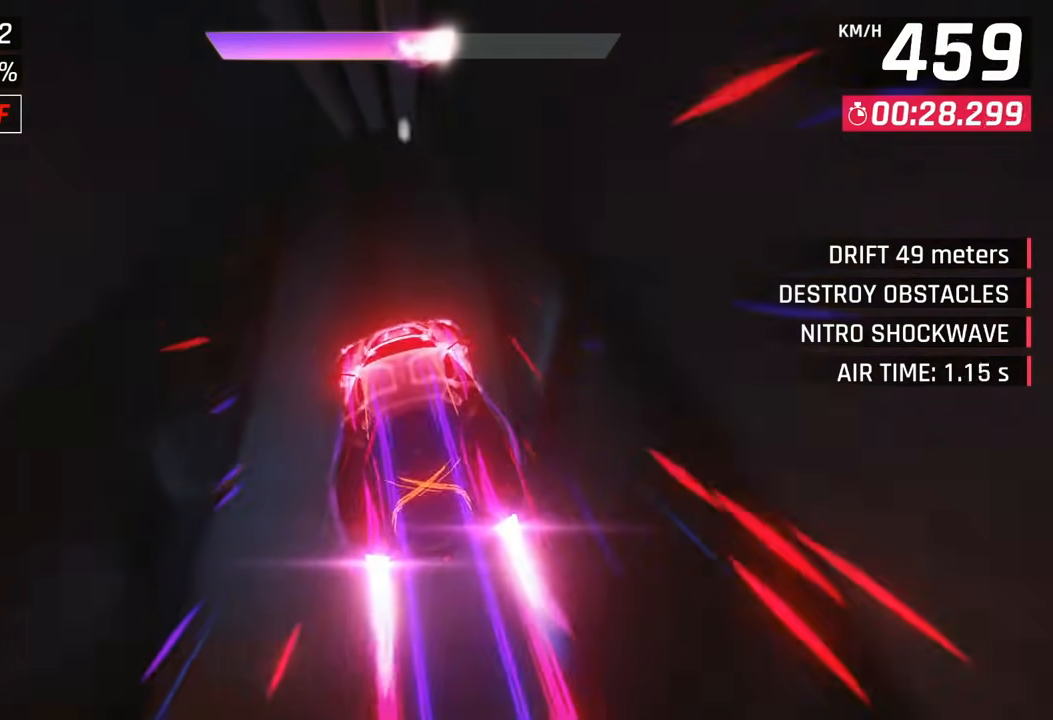
{"buttons": ["SQUARE"], "left_stick": "center", "right_stick": "center", "events": [[483, "SQUARE", "down"]]}
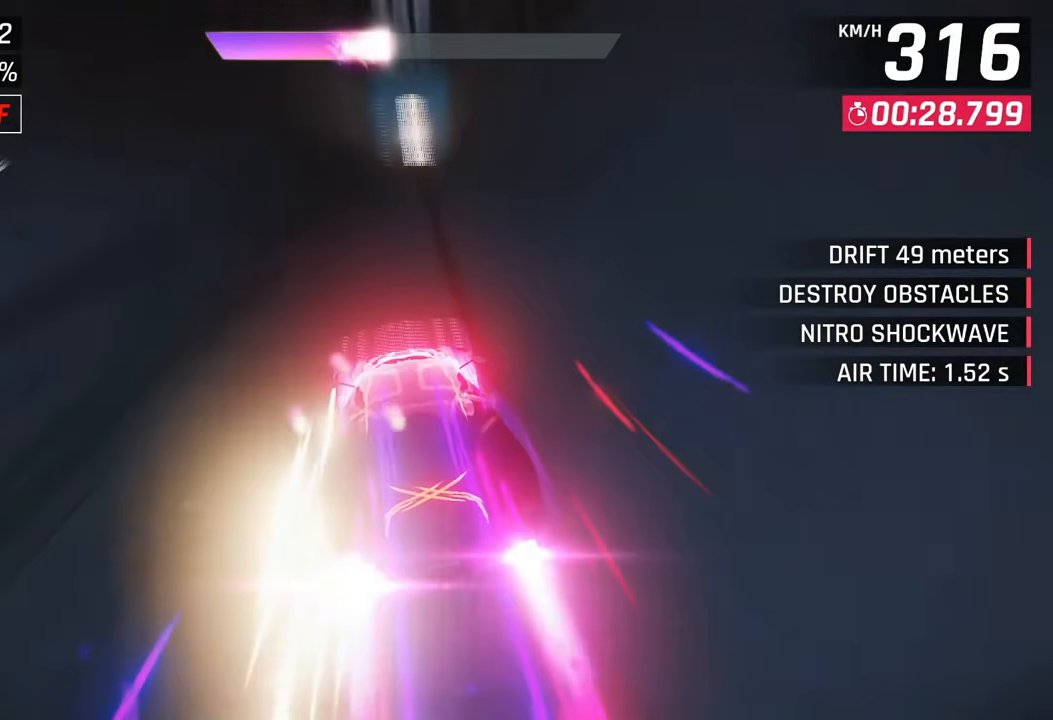
{"buttons": ["CROSS"], "left_stick": "right", "right_stick": "center", "events": [[50, "CROSS", "down"], [50, "SQUARE", "up"], [150, "CROSS", "up"], [233, "left_stick", "right"], [367, "SQUARE", "down"], [417, "CROSS", "down"], [417, "SQUARE", "up"]]}
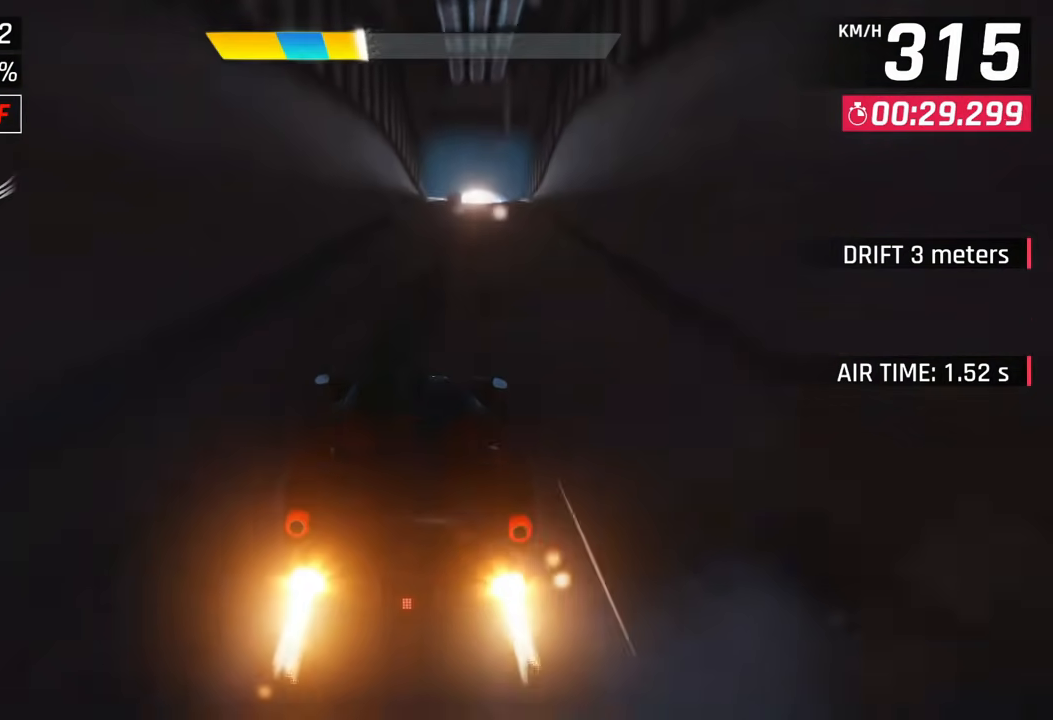
{"buttons": [], "left_stick": "right", "right_stick": "center", "events": [[17, "CROSS", "up"], [233, "SQUARE", "down"], [283, "CROSS", "down"], [283, "SQUARE", "up"], [383, "CROSS", "up"]]}
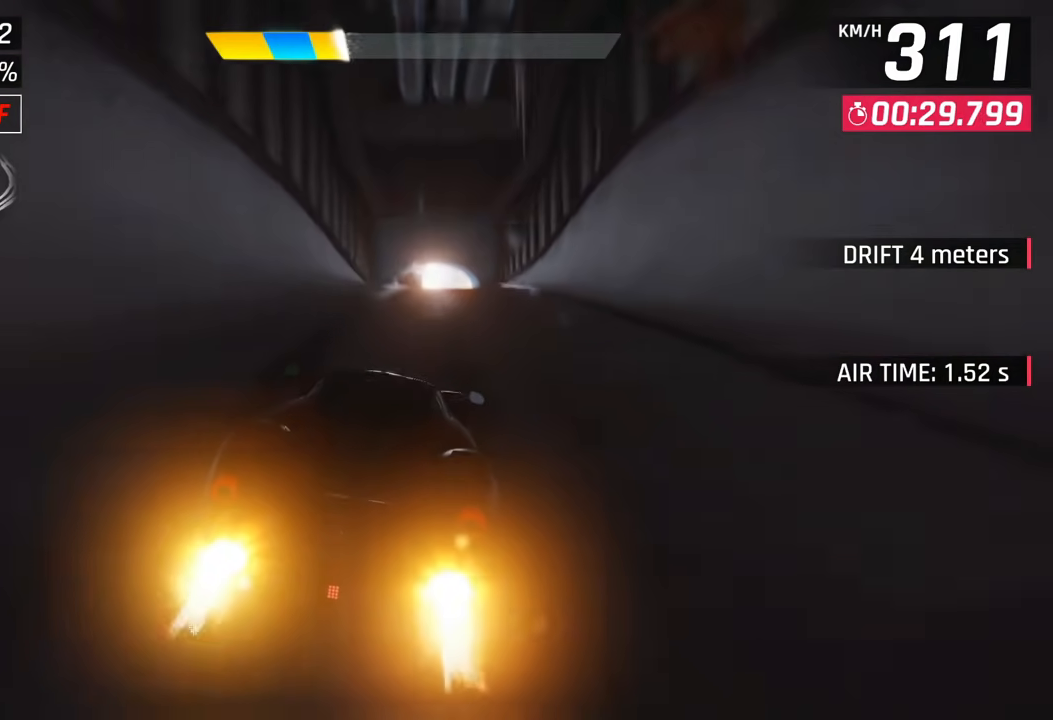
{"buttons": [], "left_stick": "center", "right_stick": "center", "events": [[100, "SQUARE", "down"], [150, "CROSS", "down"], [150, "SQUARE", "up"], [267, "CROSS", "up"], [383, "left_stick", "center"]]}
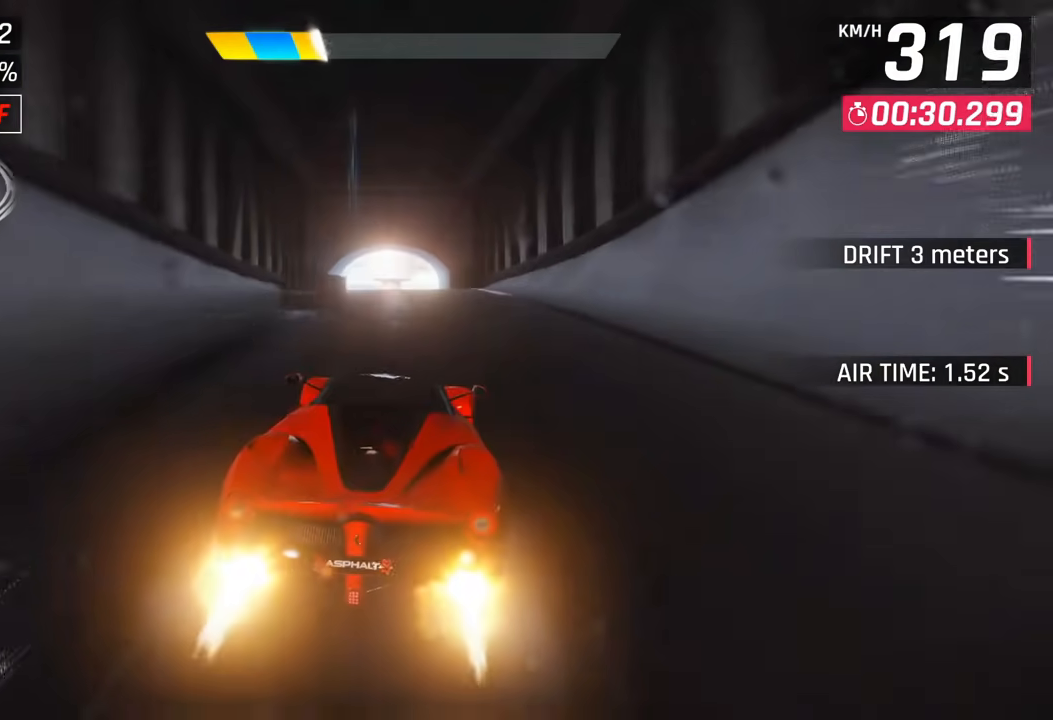
{"buttons": [], "left_stick": "center", "right_stick": "center", "events": []}
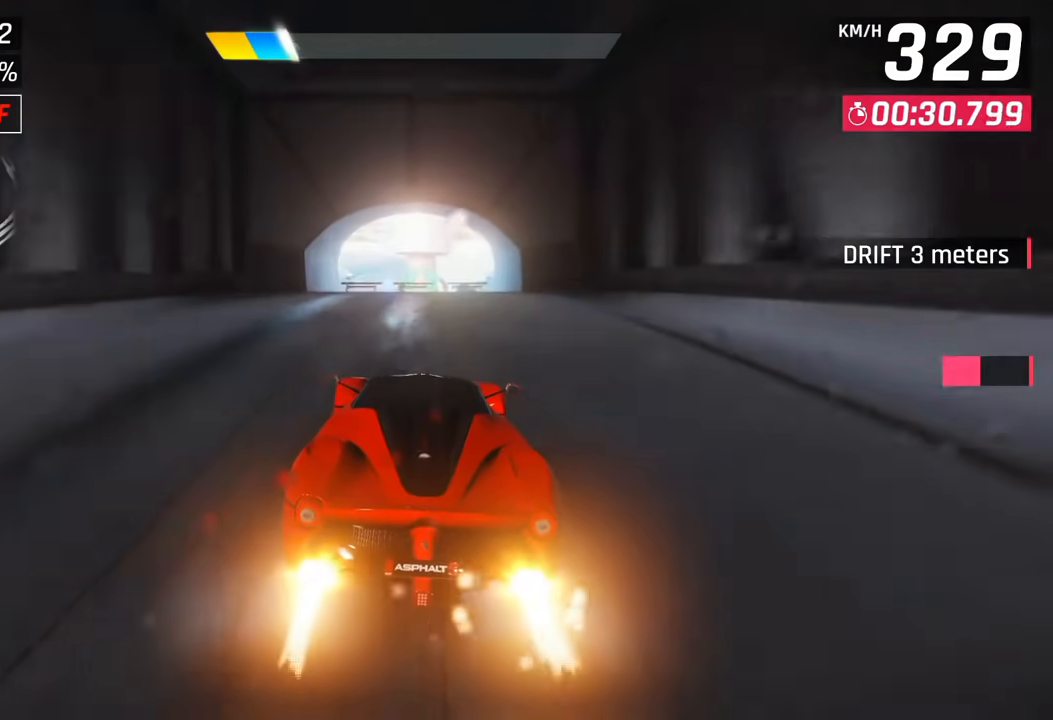
{"buttons": [], "left_stick": "center", "right_stick": "center", "events": [[183, "CROSS", "down"], [300, "CROSS", "up"]]}
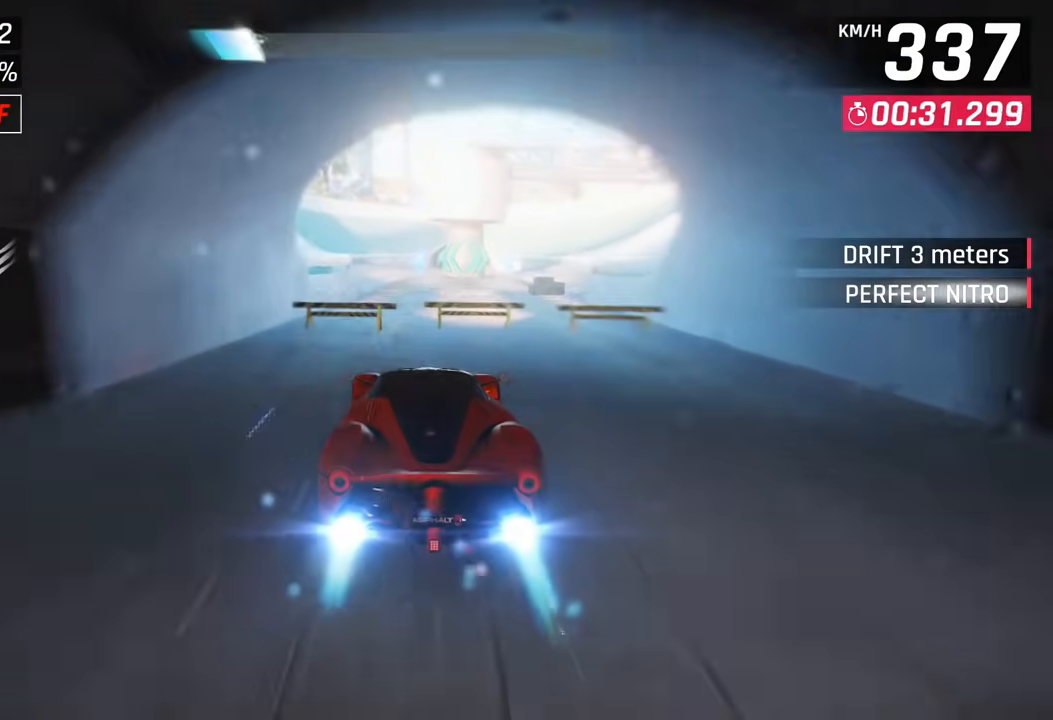
{"buttons": [], "left_stick": "center", "right_stick": "center", "events": []}
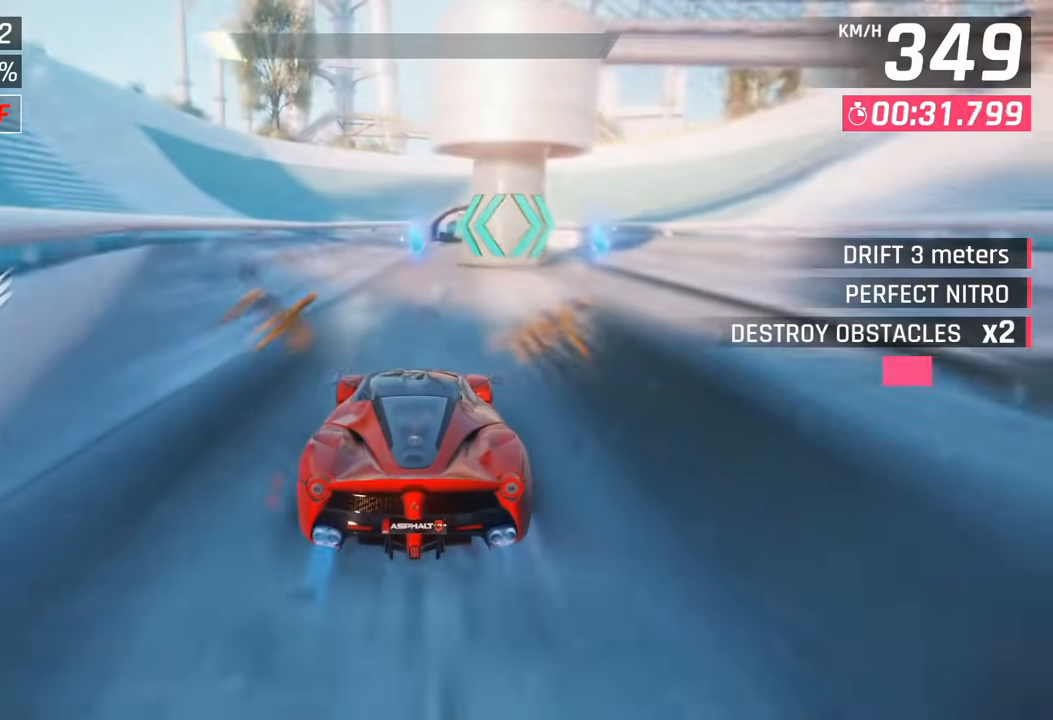
{"buttons": [], "left_stick": "center", "right_stick": "center", "events": []}
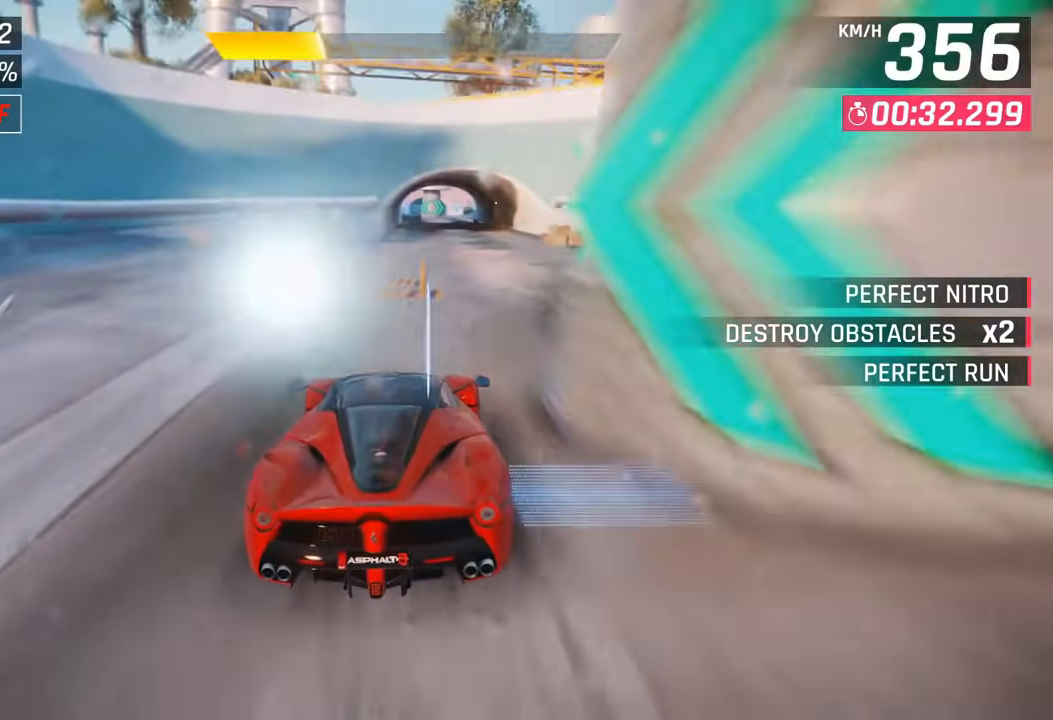
{"buttons": ["SQUARE"], "left_stick": "center", "right_stick": "center", "events": [[383, "SQUARE", "down"]]}